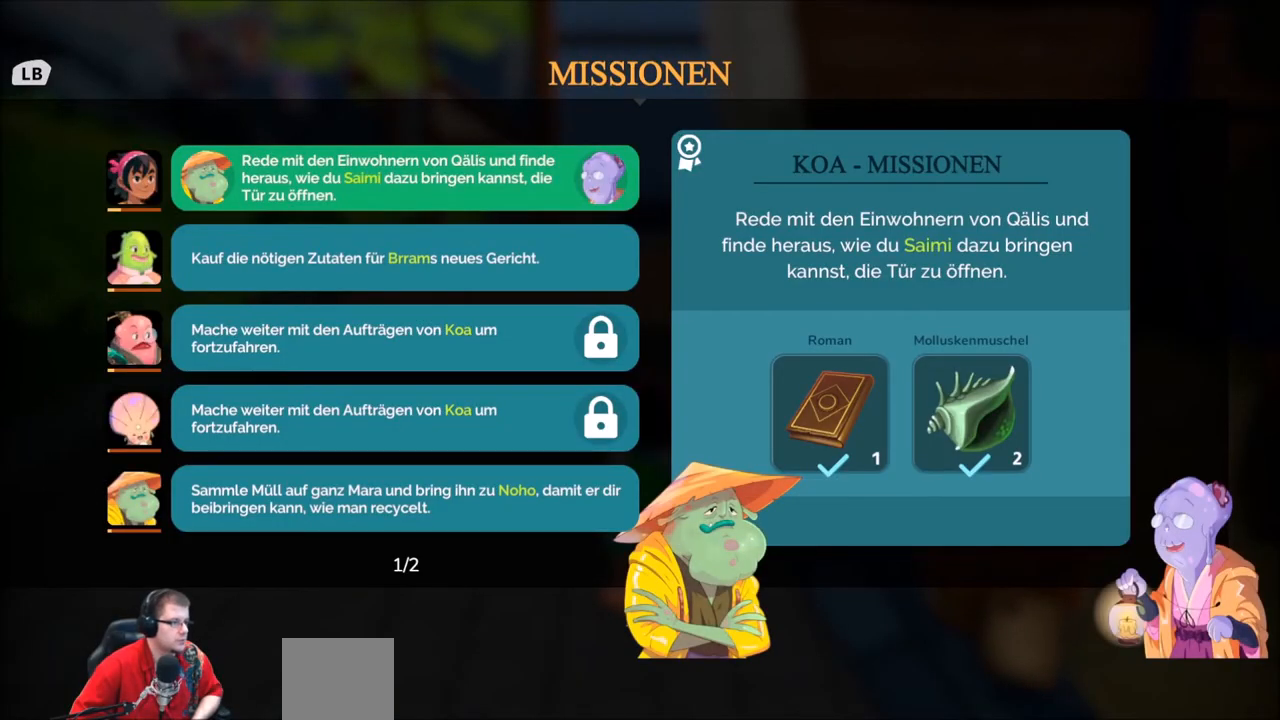
Gameplay with a controller (Xbox layout); each line is a JSON object with the inputs held at the frame after it. "events" lists button and stick changes between this image and that frame as [ms after this image, input, new state], when the widget could be followed in between. Not read: L3 R3.
{"buttons": [], "left_stick": "down", "right_stick": "center", "events": [[301, "left_stick", "down"]]}
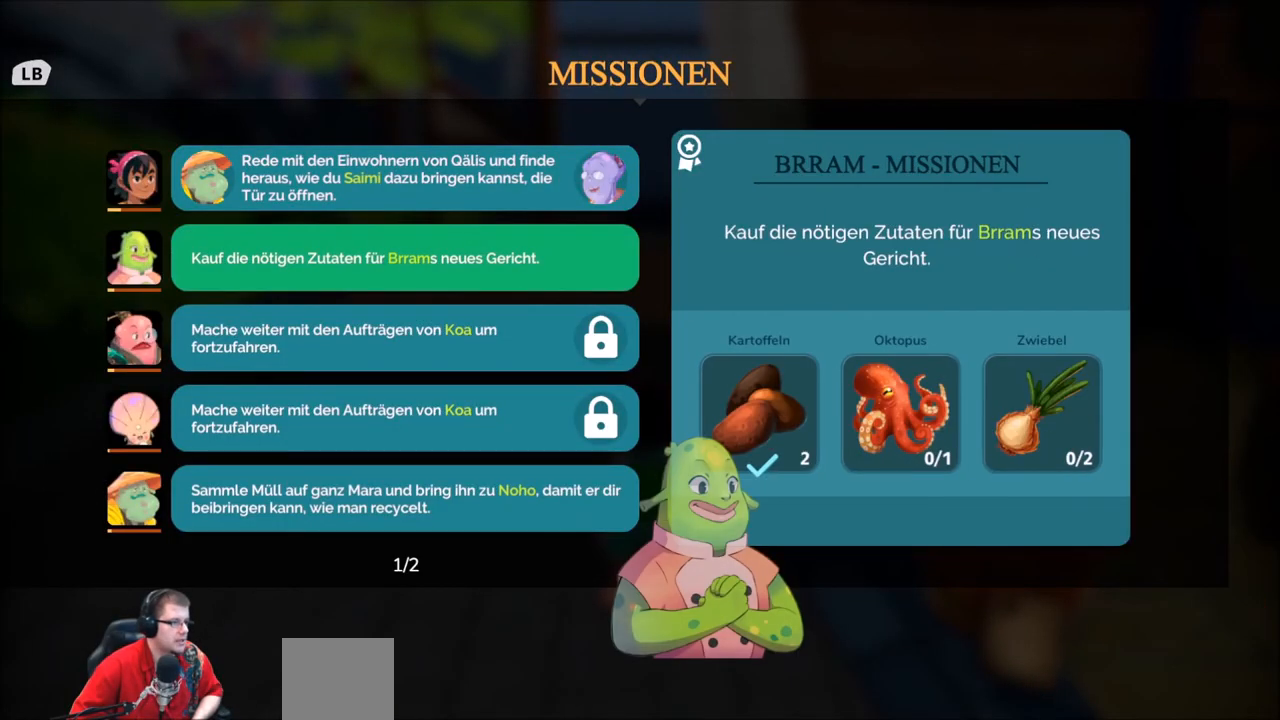
{"buttons": [], "left_stick": "center", "right_stick": "center", "events": [[33, "left_stick", "center"]]}
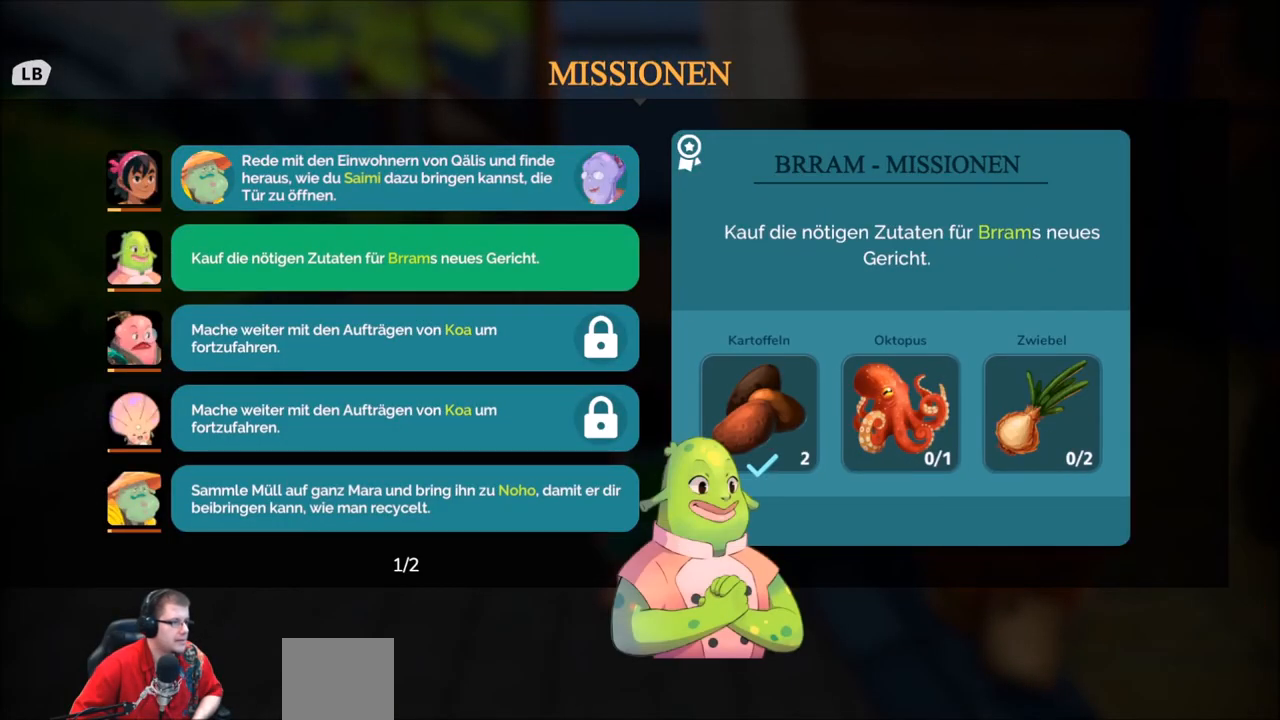
{"buttons": [], "left_stick": "center", "right_stick": "center", "events": []}
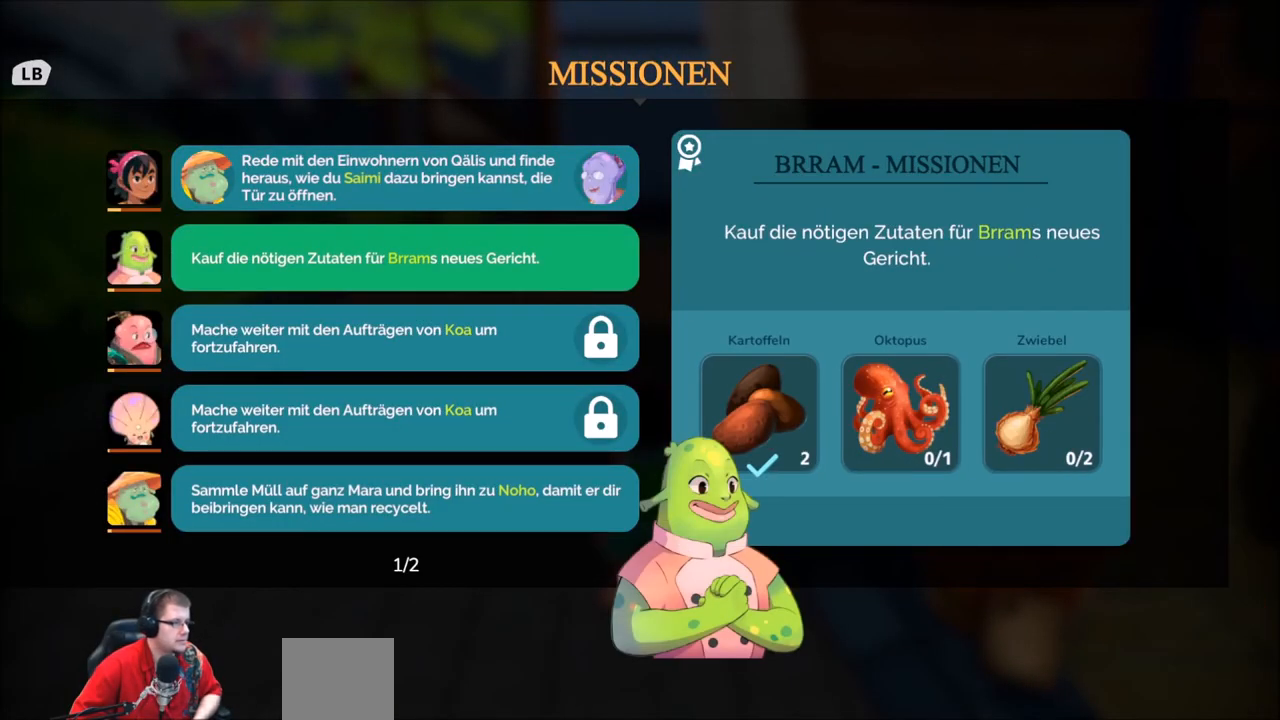
{"buttons": [], "left_stick": "center", "right_stick": "center", "events": []}
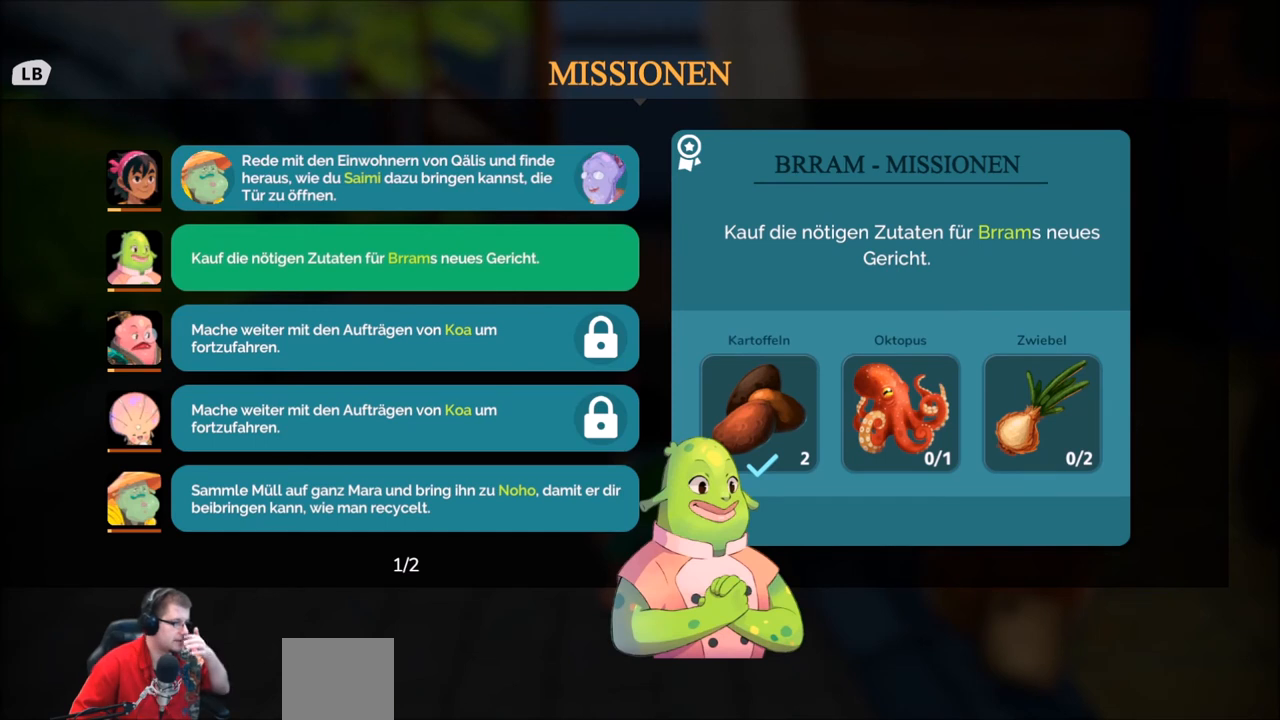
{"buttons": [], "left_stick": "center", "right_stick": "center", "events": []}
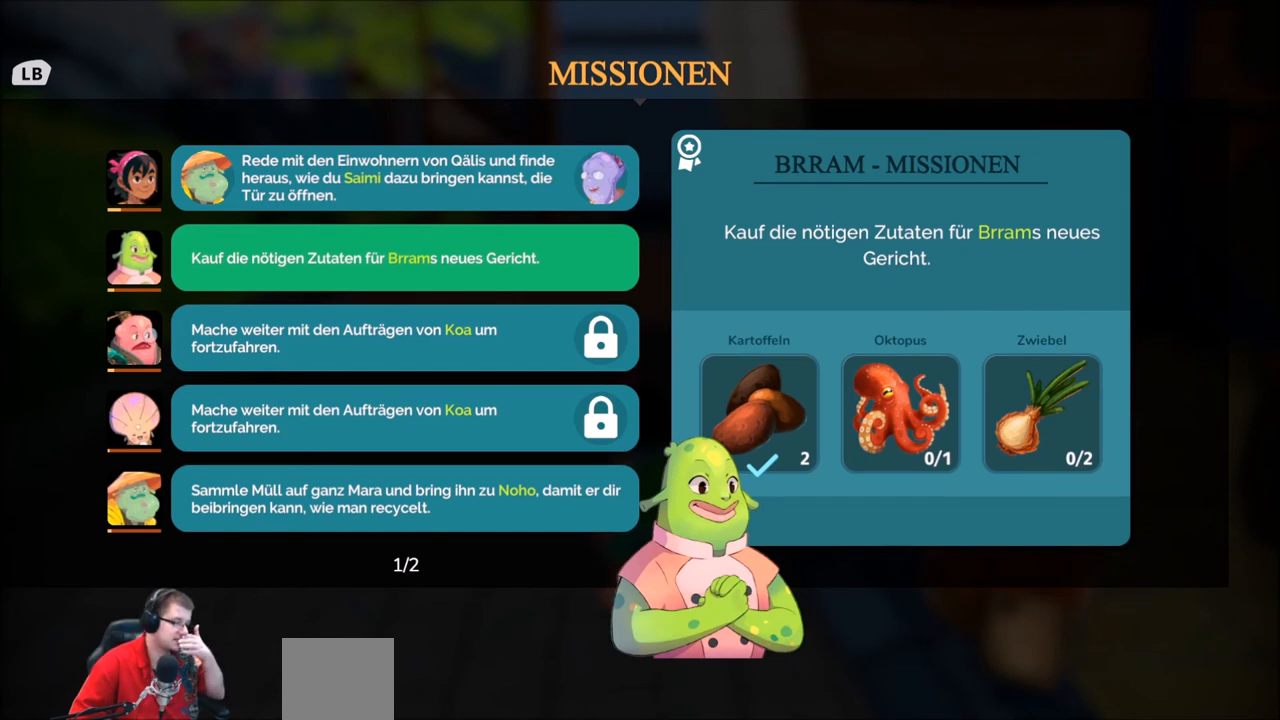
{"buttons": [], "left_stick": "center", "right_stick": "center", "events": []}
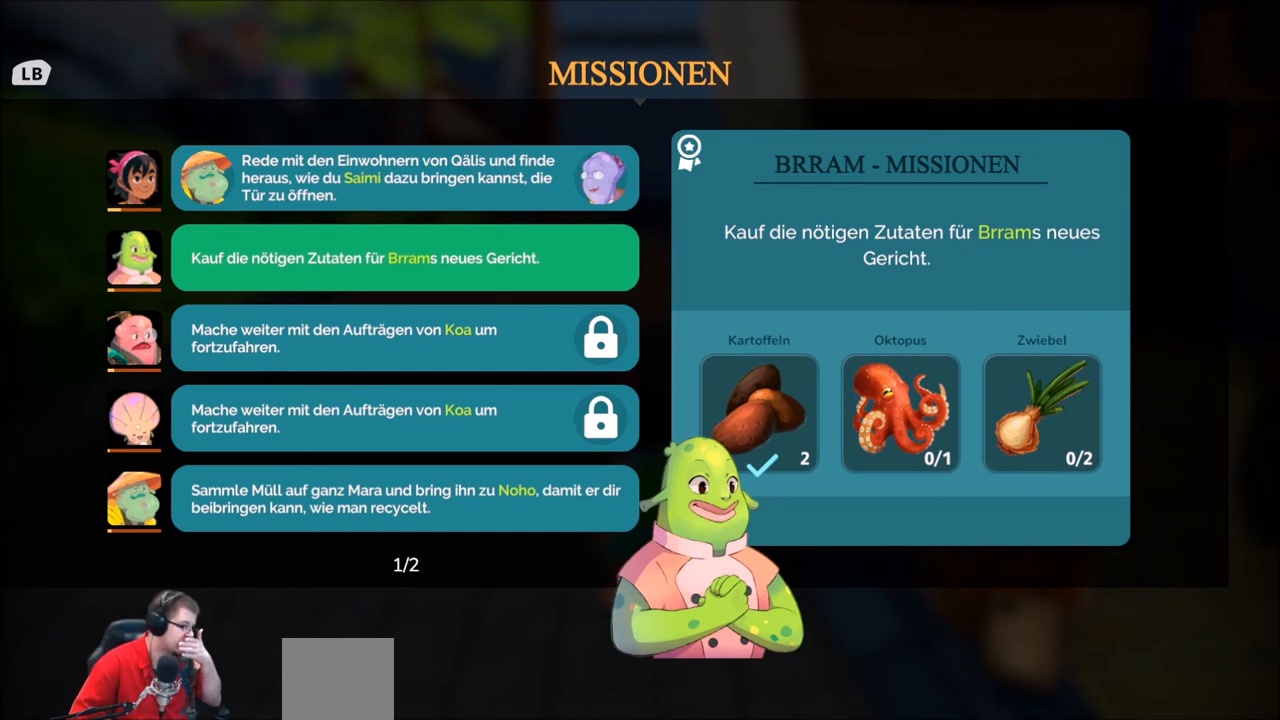
{"buttons": [], "left_stick": "center", "right_stick": "center", "events": []}
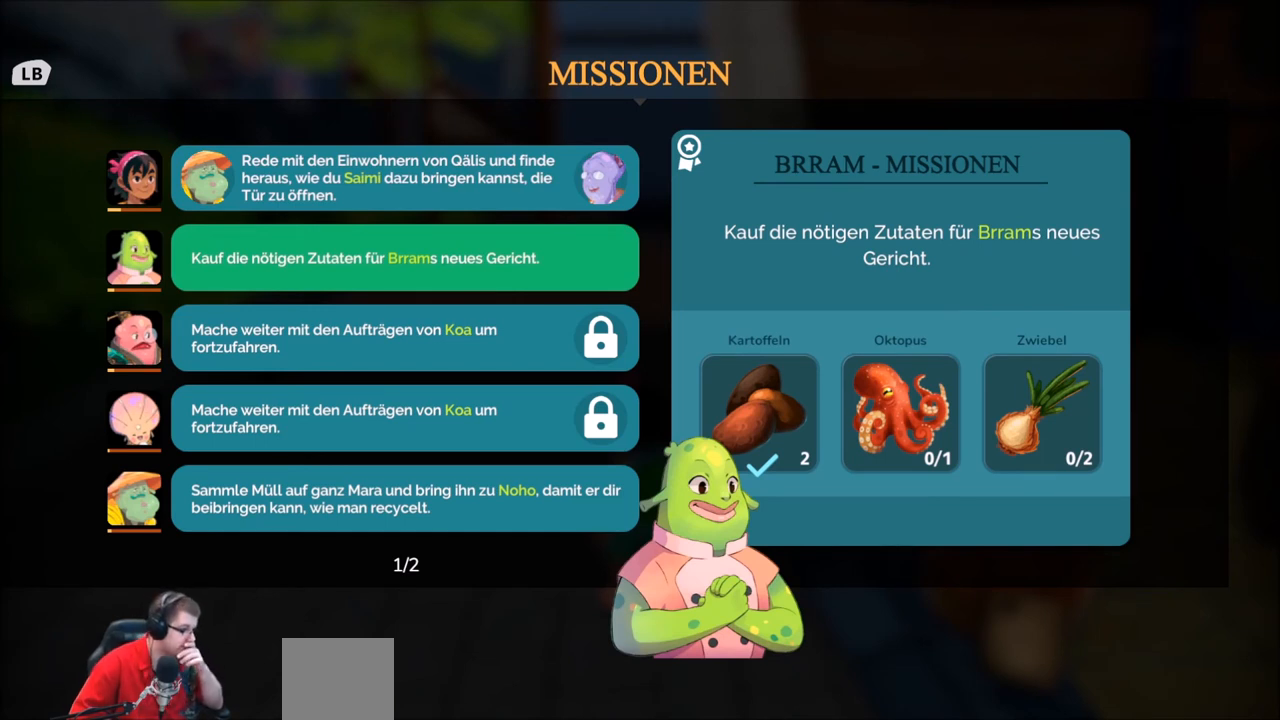
{"buttons": [], "left_stick": "center", "right_stick": "center", "events": []}
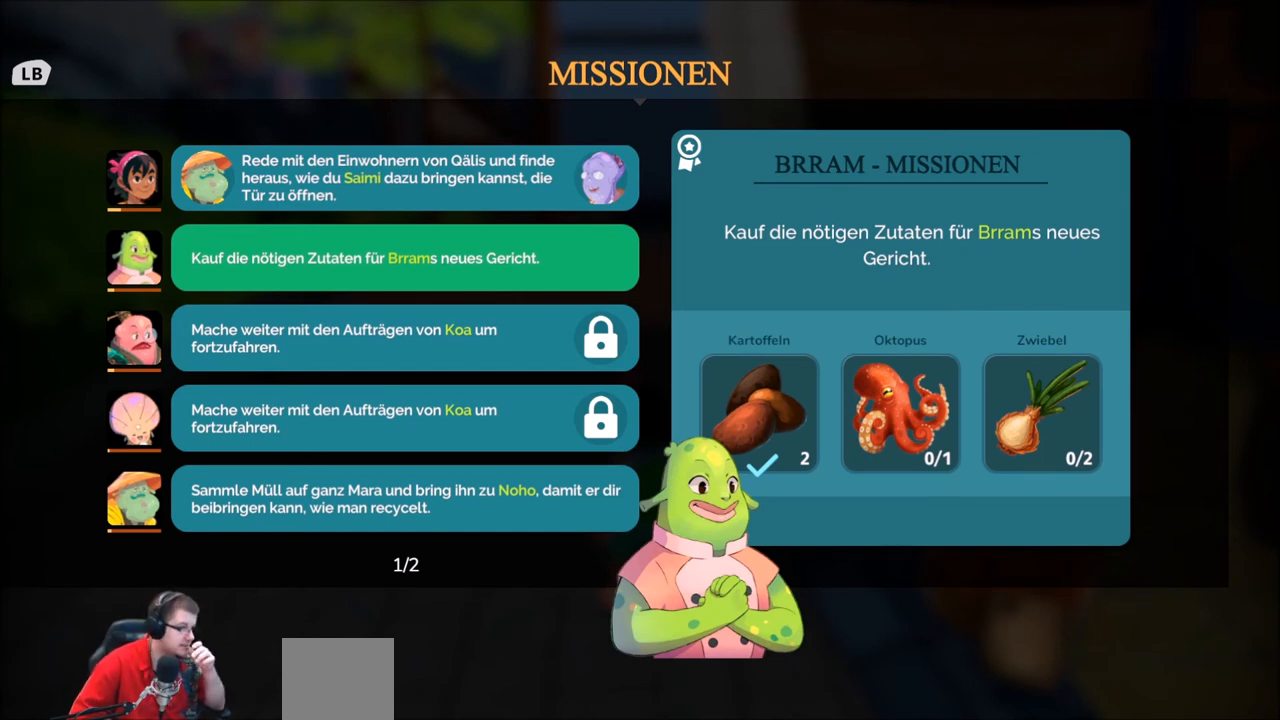
{"buttons": [], "left_stick": "center", "right_stick": "center", "events": []}
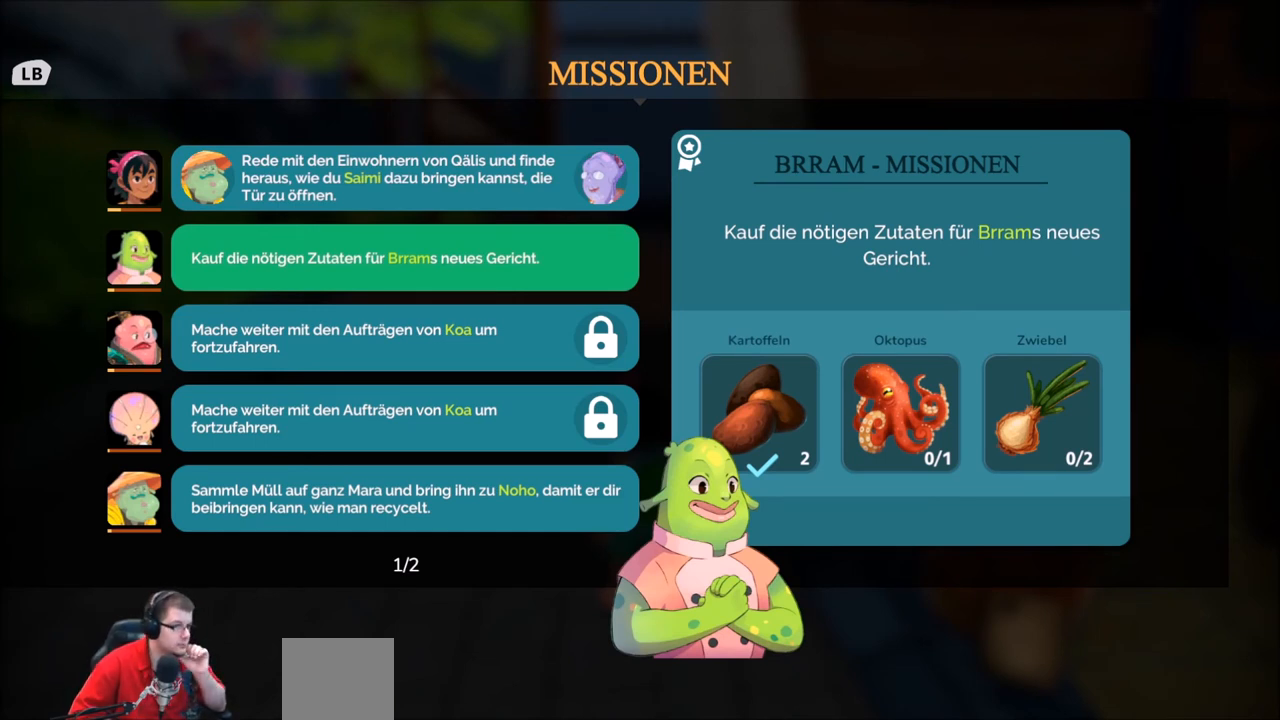
{"buttons": [], "left_stick": "center", "right_stick": "center", "events": [[167, "left_stick", "down"], [400, "left_stick", "center"]]}
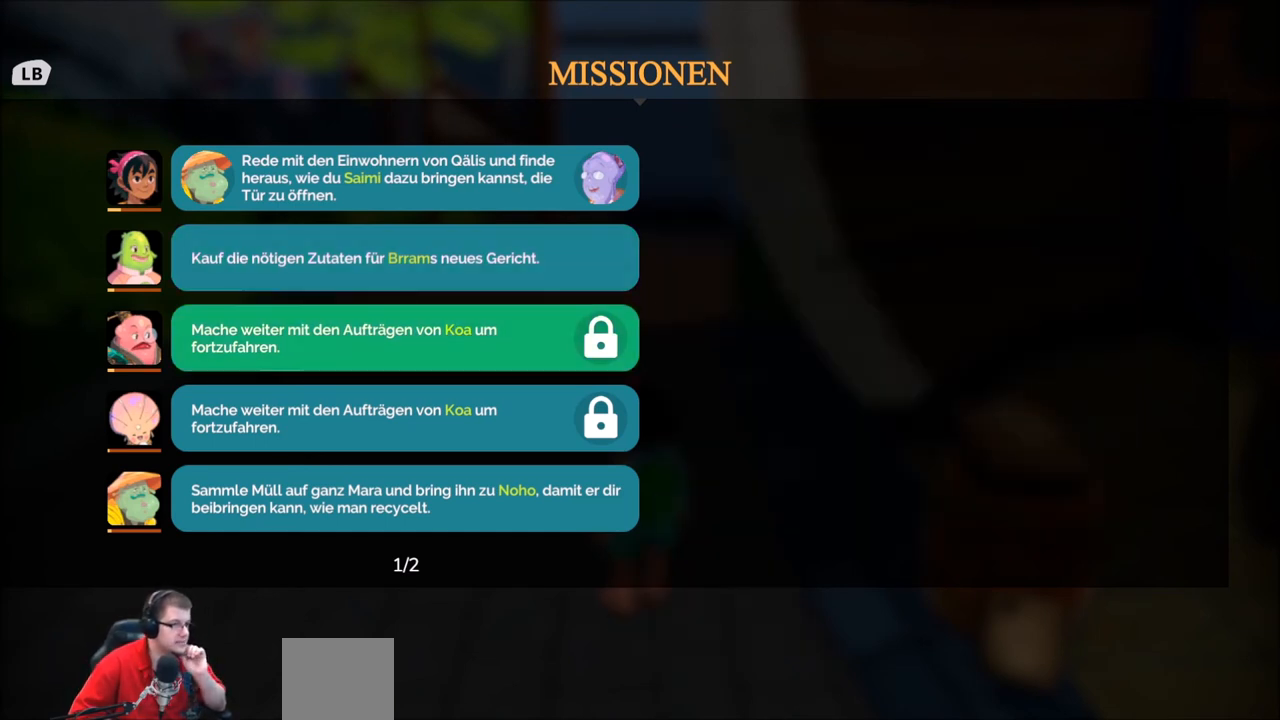
{"buttons": [], "left_stick": "center", "right_stick": "center", "events": []}
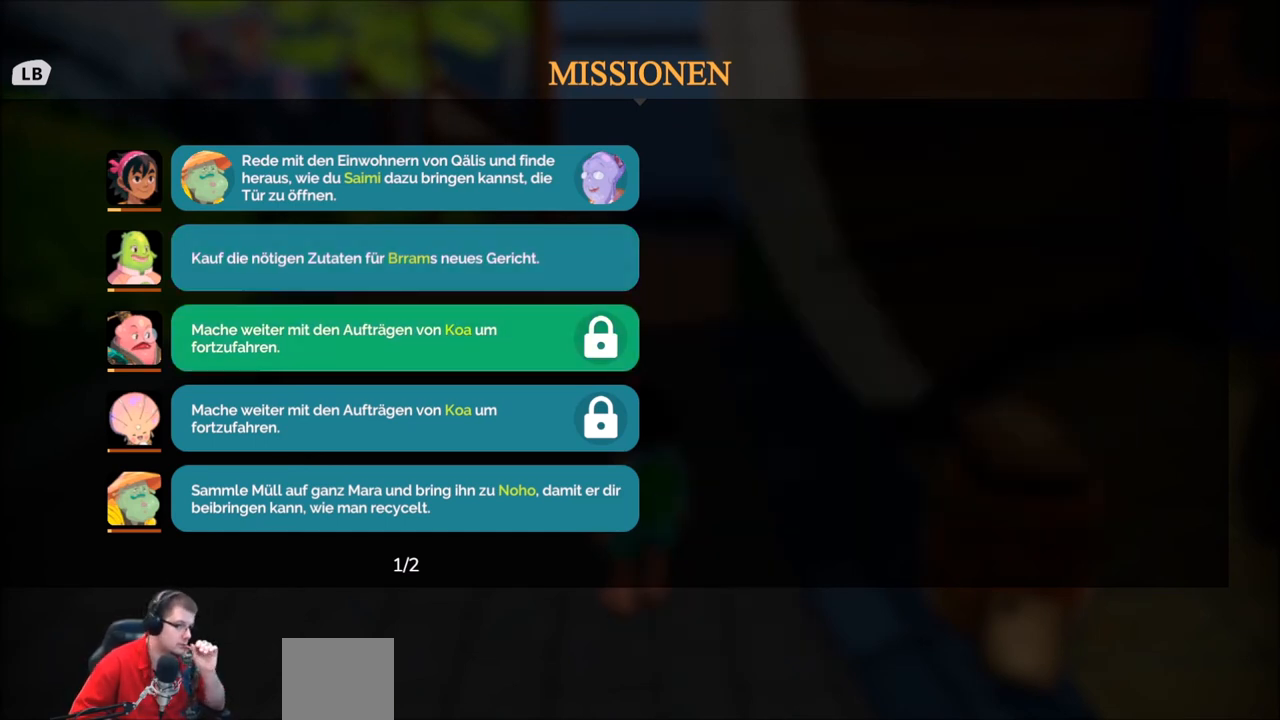
{"buttons": [], "left_stick": "center", "right_stick": "center", "events": []}
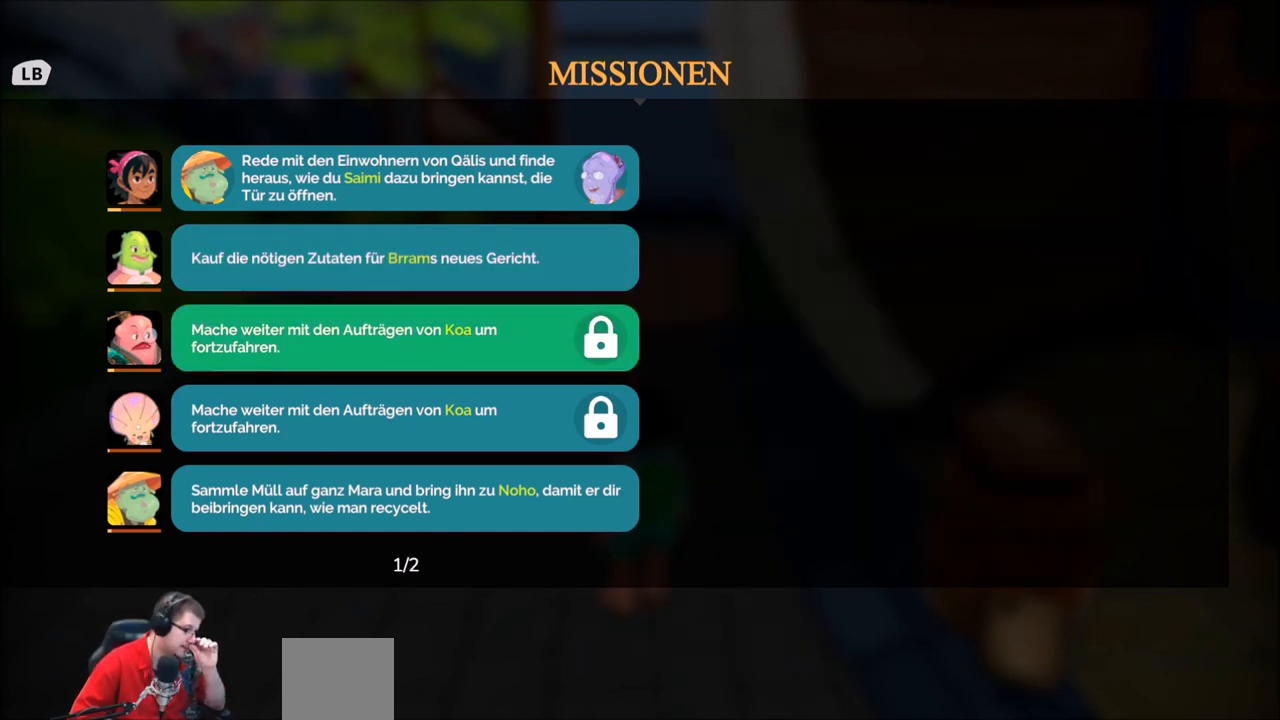
{"buttons": [], "left_stick": "center", "right_stick": "center", "events": []}
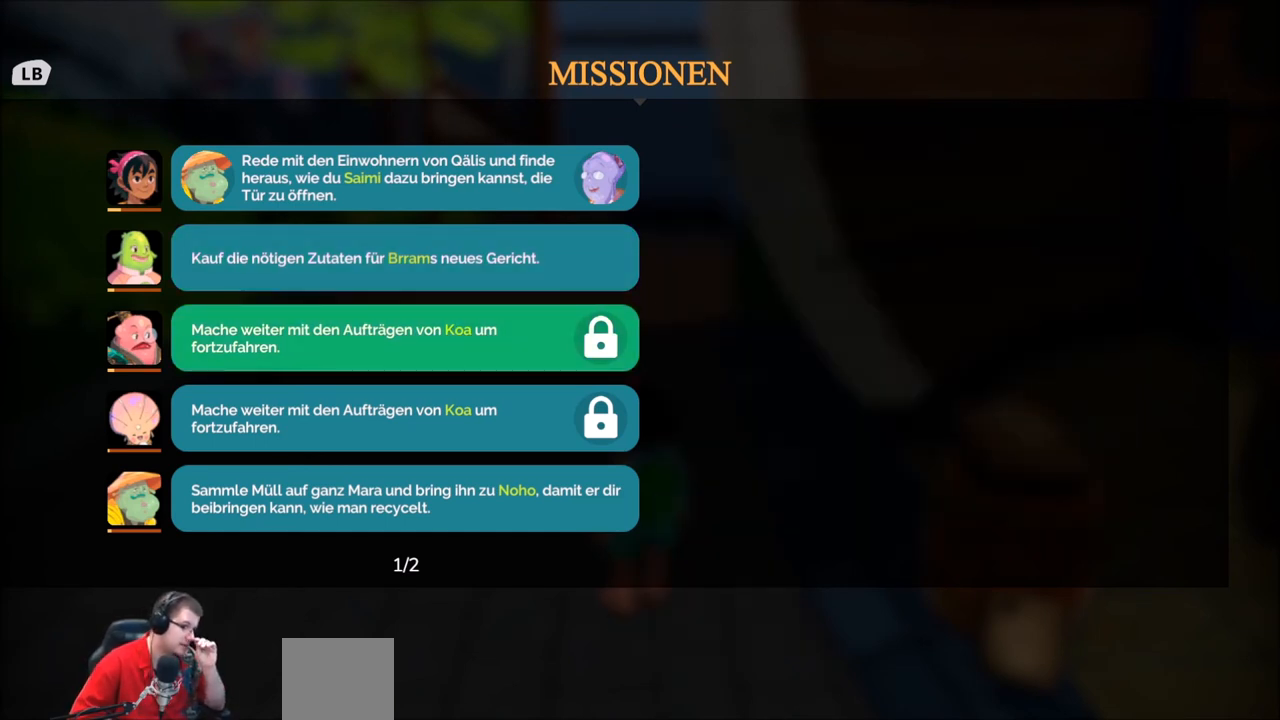
{"buttons": [], "left_stick": "center", "right_stick": "center", "events": []}
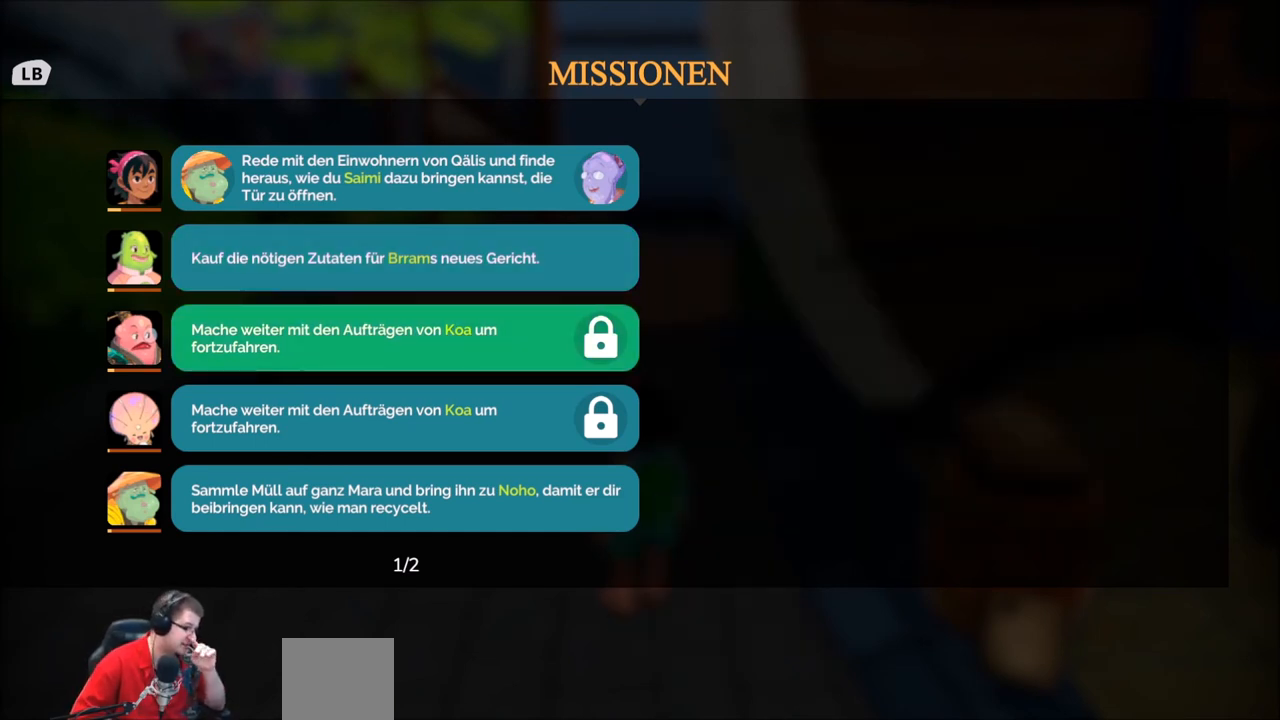
{"buttons": [], "left_stick": "center", "right_stick": "center", "events": []}
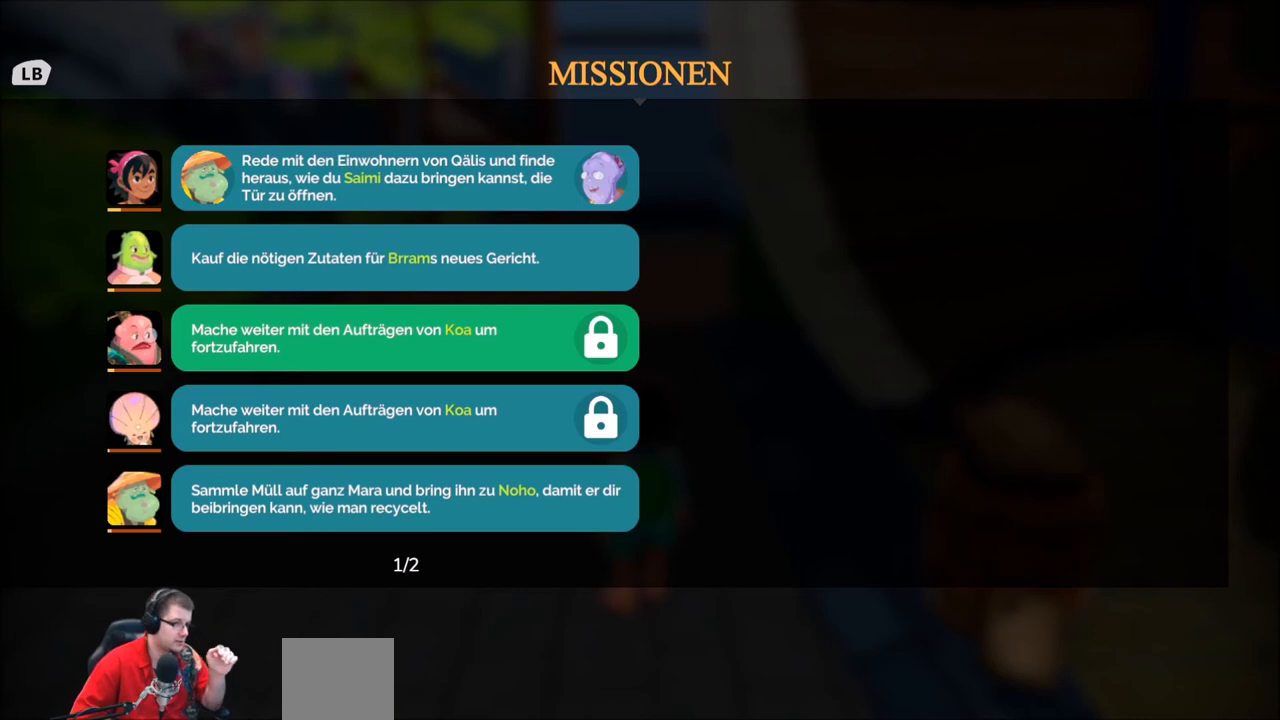
{"buttons": [], "left_stick": "center", "right_stick": "center", "events": []}
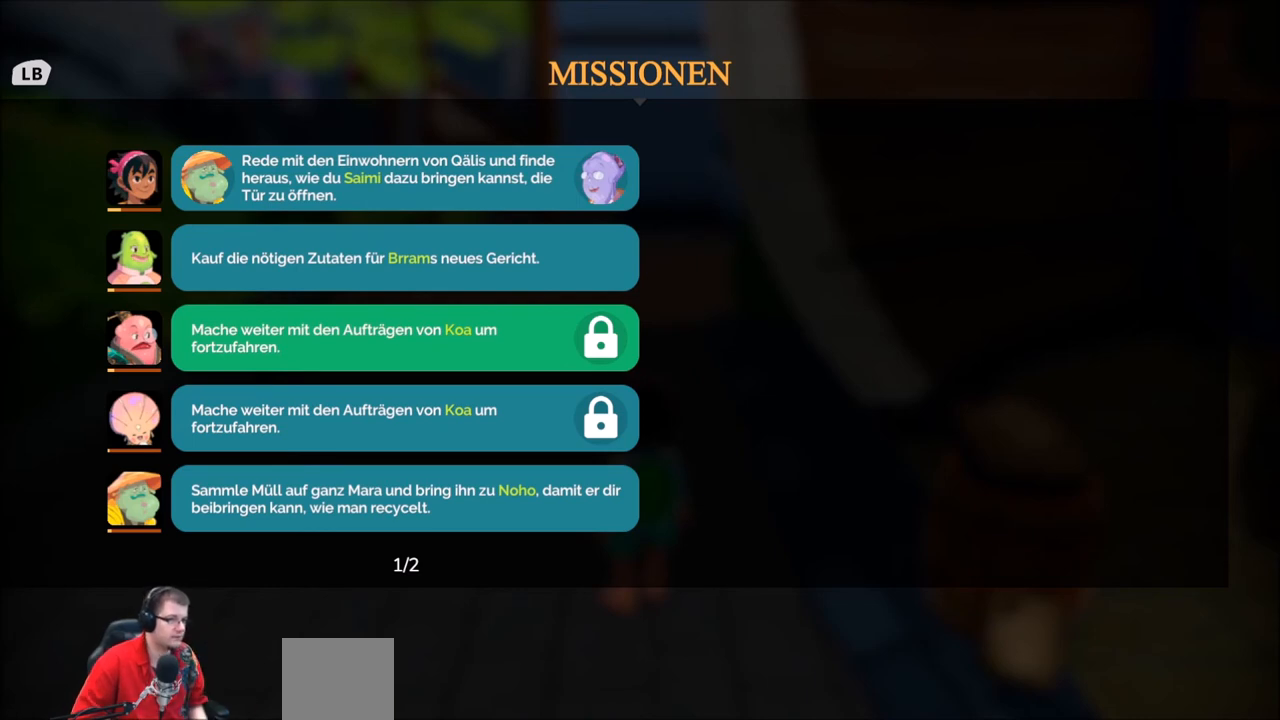
{"buttons": [], "left_stick": "center", "right_stick": "center", "events": []}
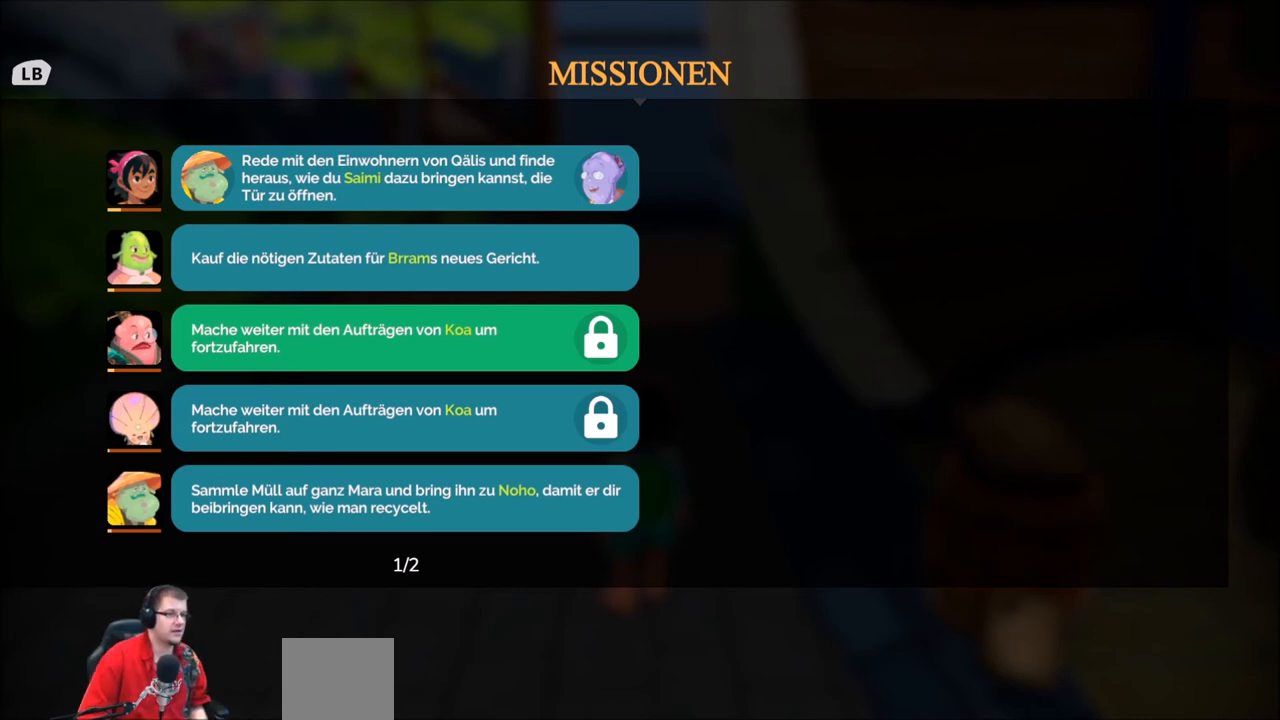
{"buttons": [], "left_stick": "center", "right_stick": "center", "events": []}
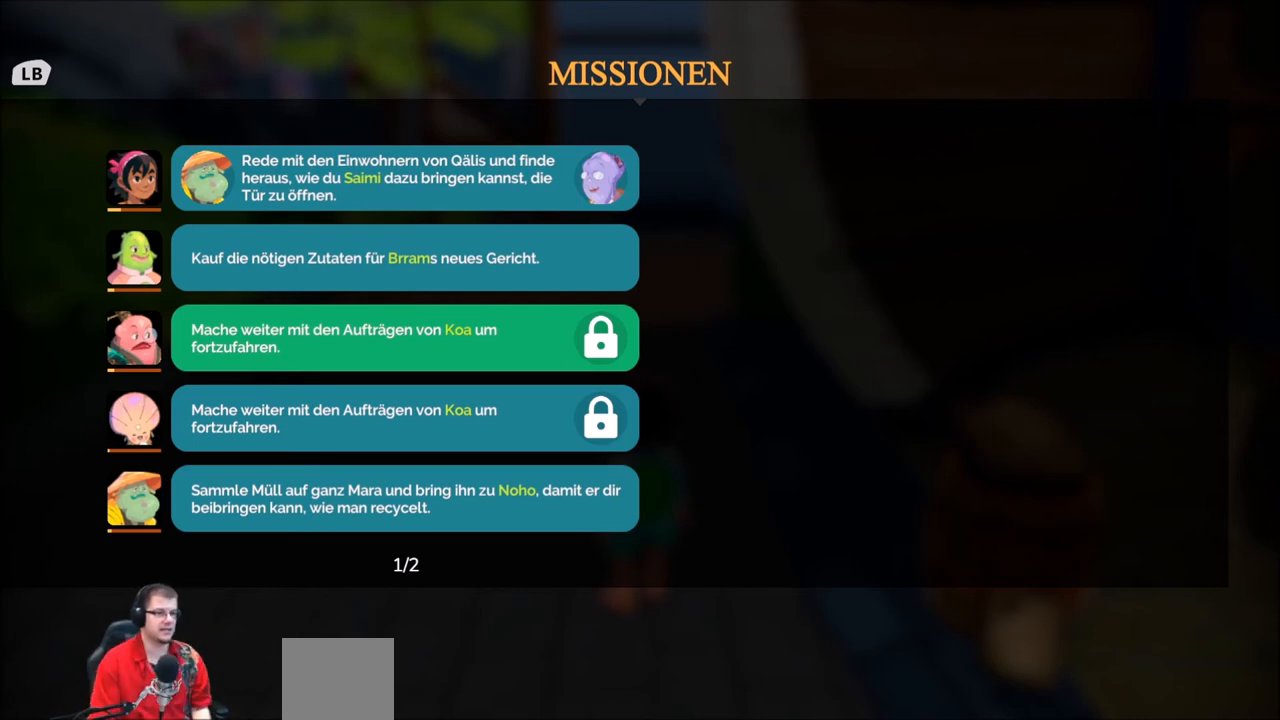
{"buttons": [], "left_stick": "down", "right_stick": "center", "events": [[501, "left_stick", "down"]]}
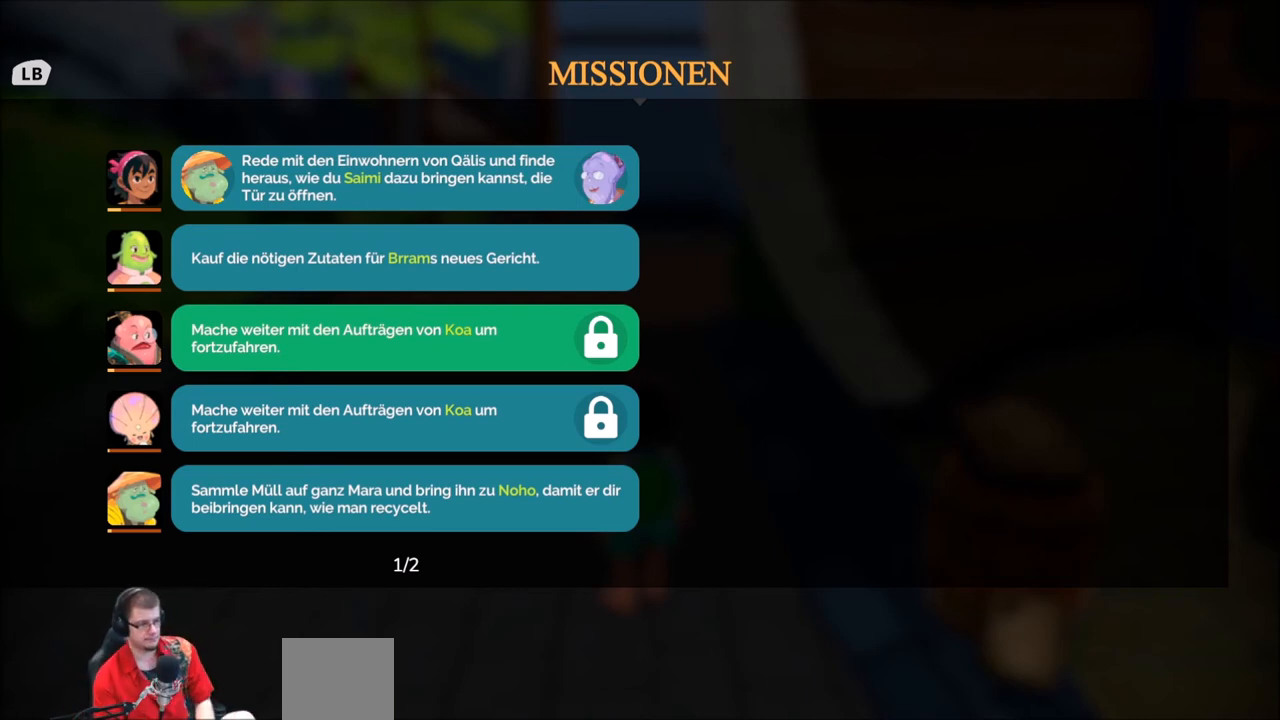
{"buttons": [], "left_stick": "center", "right_stick": "center", "events": [[167, "left_stick", "center"]]}
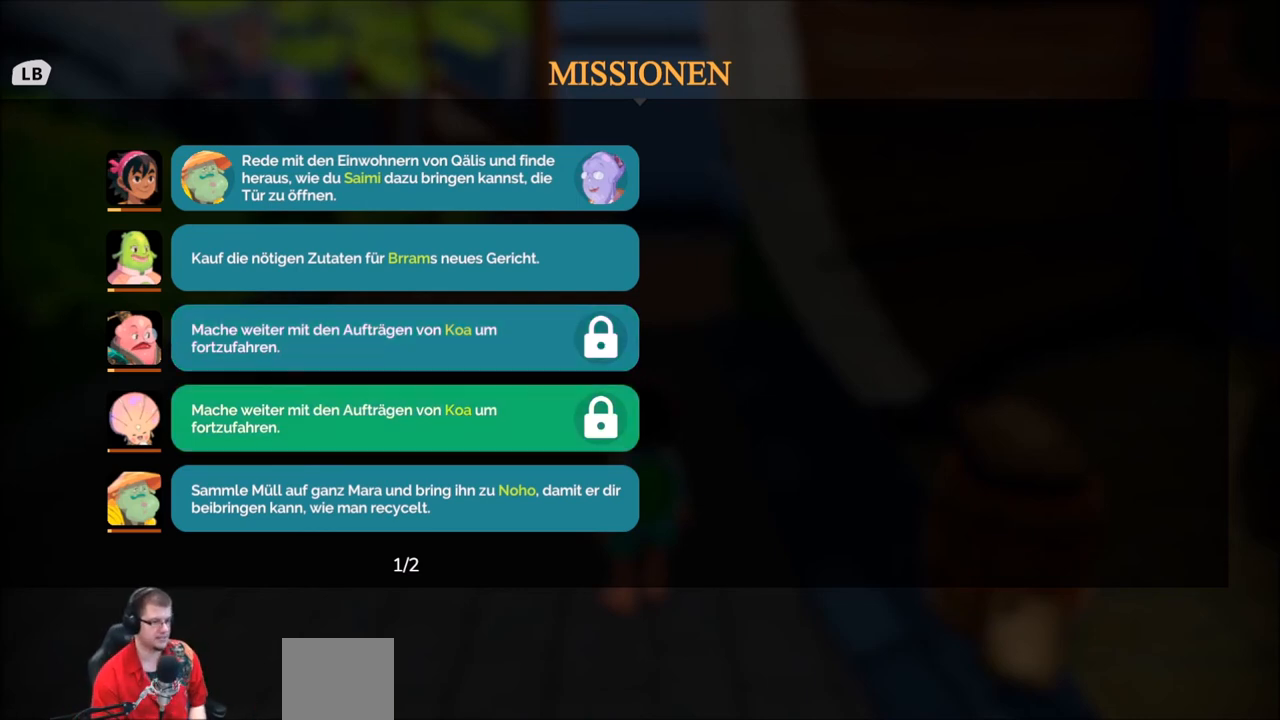
{"buttons": [], "left_stick": "center", "right_stick": "center", "events": [[267, "left_stick", "down"], [401, "left_stick", "center"]]}
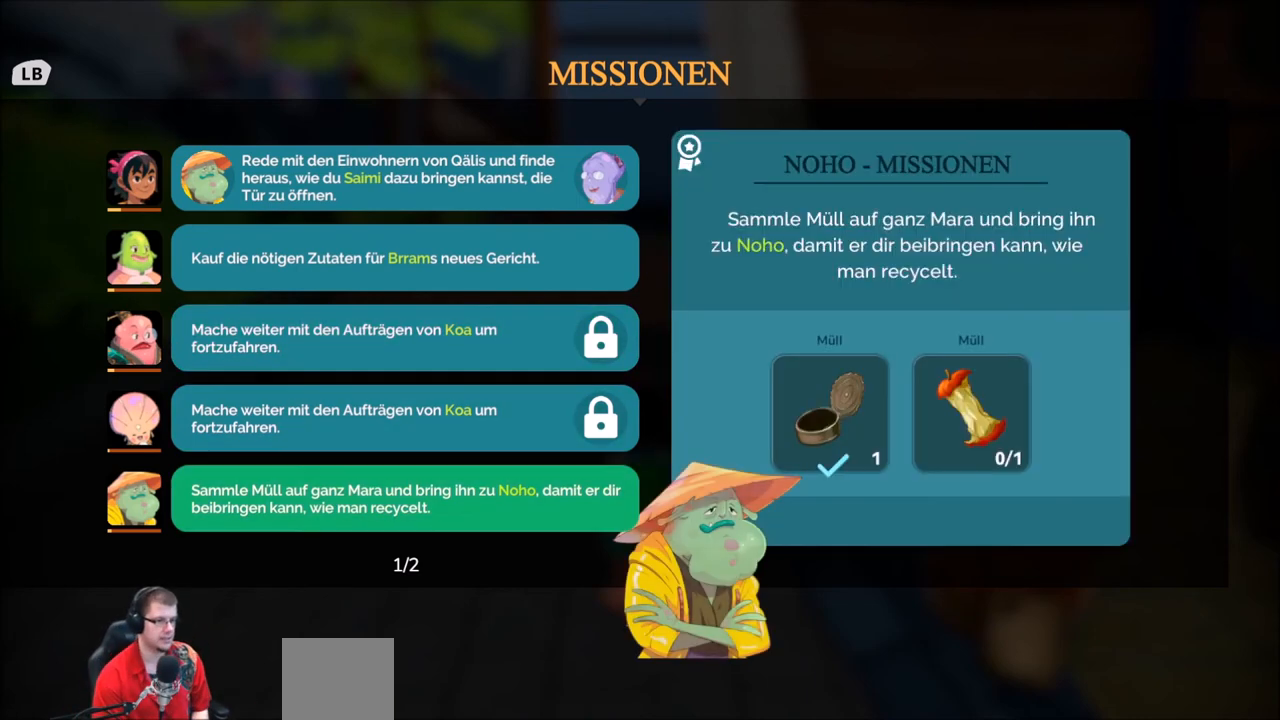
{"buttons": [], "left_stick": "center", "right_stick": "center", "events": []}
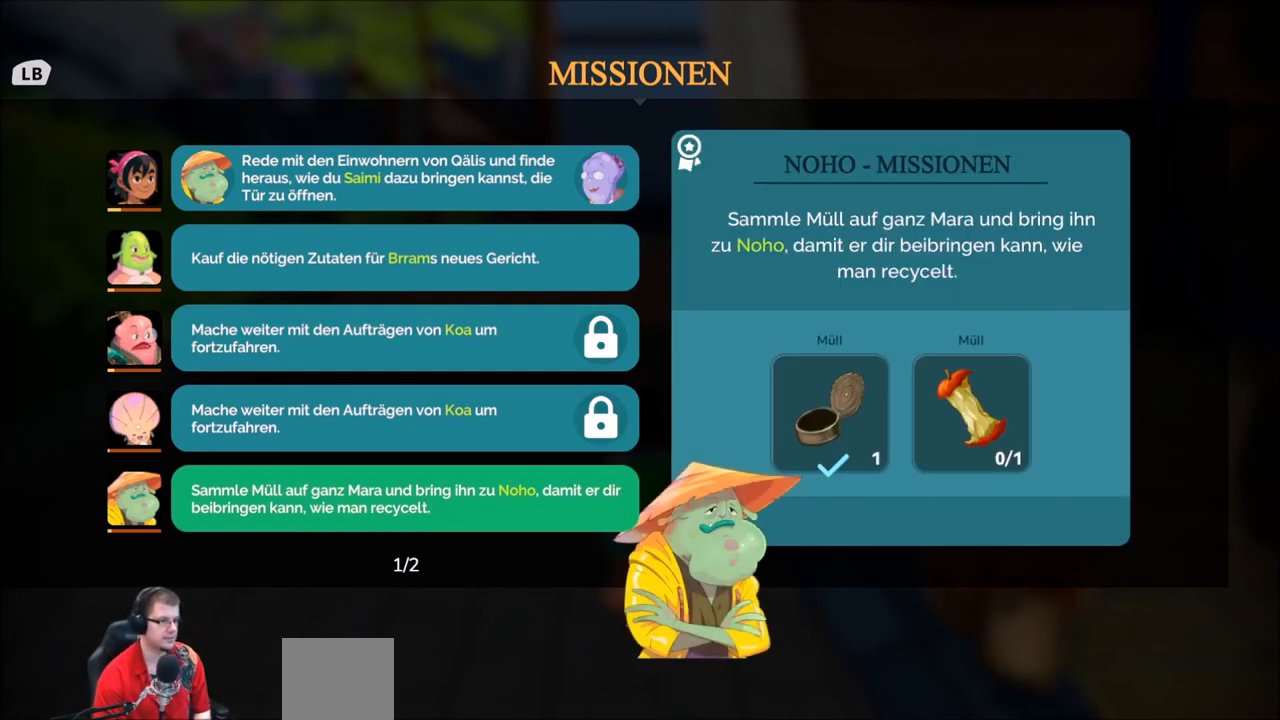
{"buttons": [], "left_stick": "center", "right_stick": "center", "events": []}
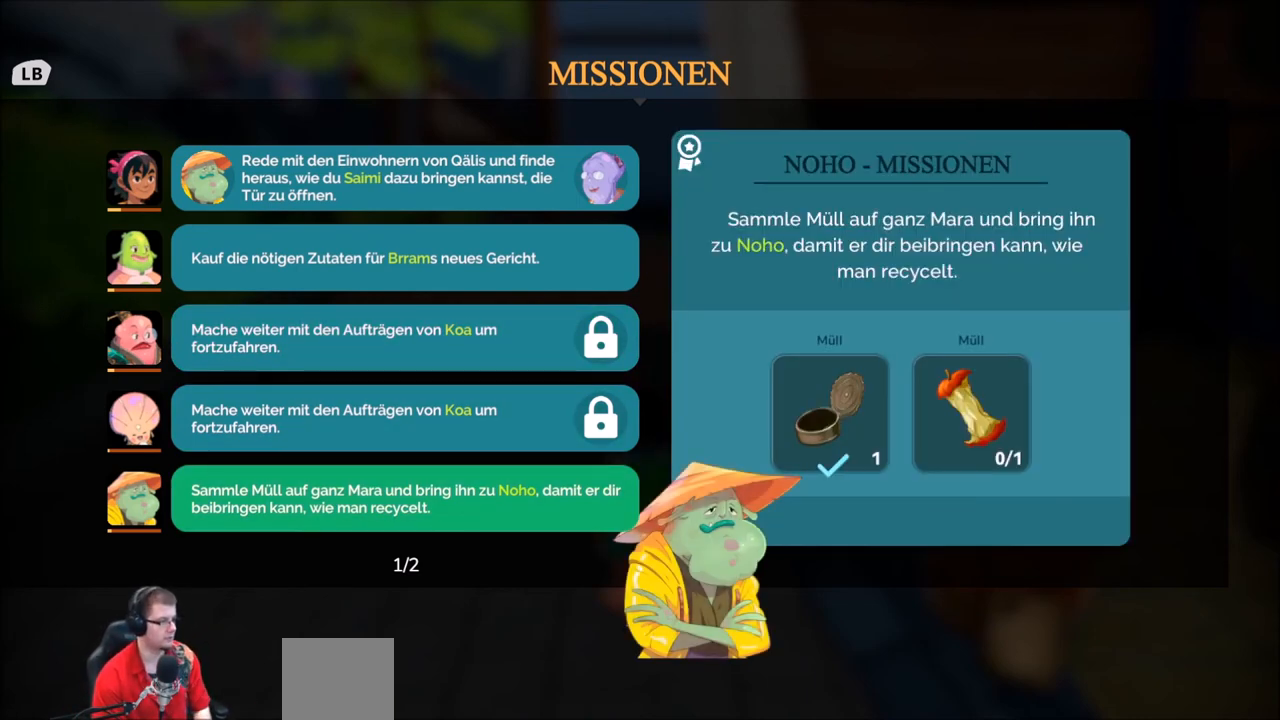
{"buttons": [], "left_stick": "center", "right_stick": "center", "events": []}
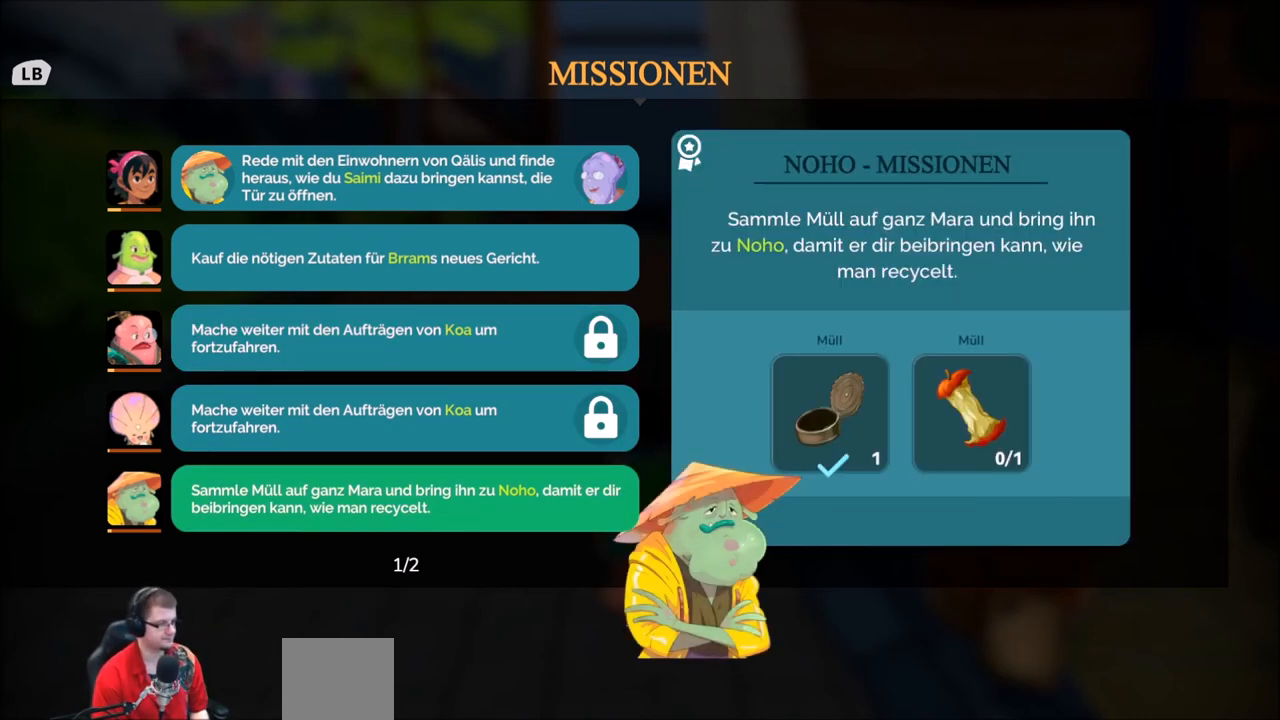
{"buttons": ["B"], "left_stick": "center", "right_stick": "center", "events": [[167, "B", "down"], [300, "B", "up"], [501, "B", "down"]]}
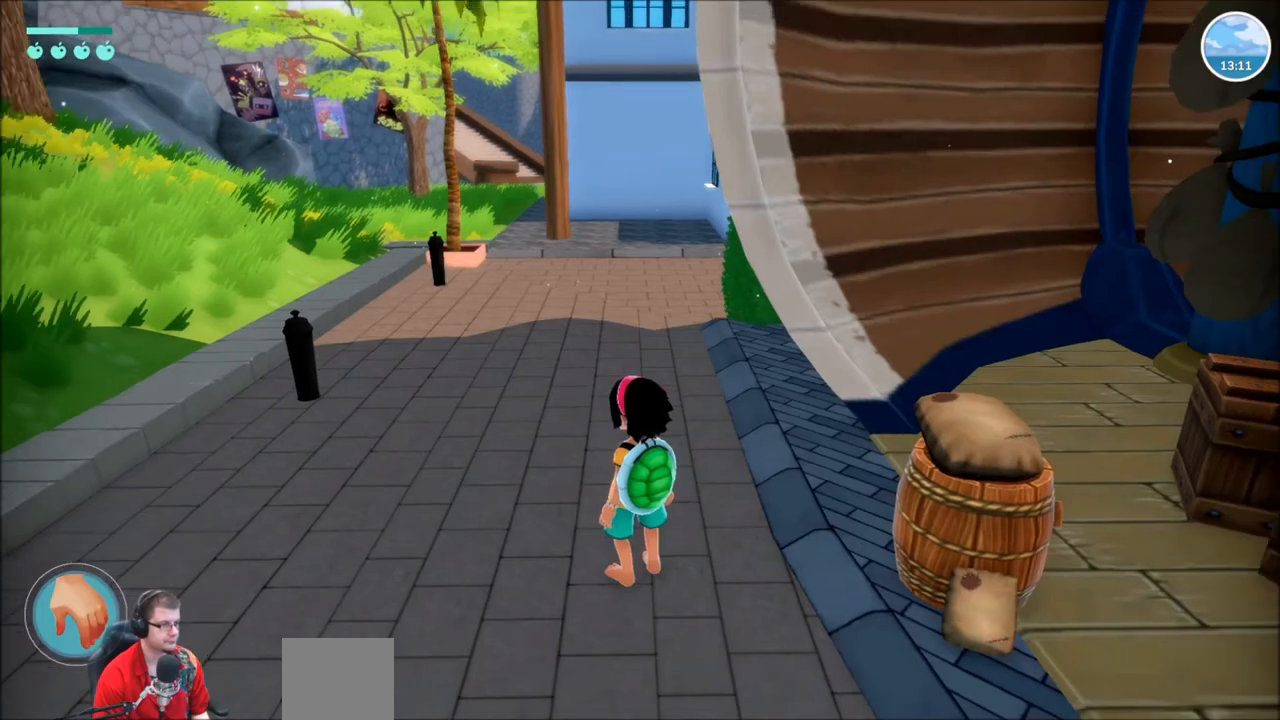
{"buttons": [], "left_stick": "center", "right_stick": "left", "events": [[133, "B", "up"], [467, "right_stick", "left"]]}
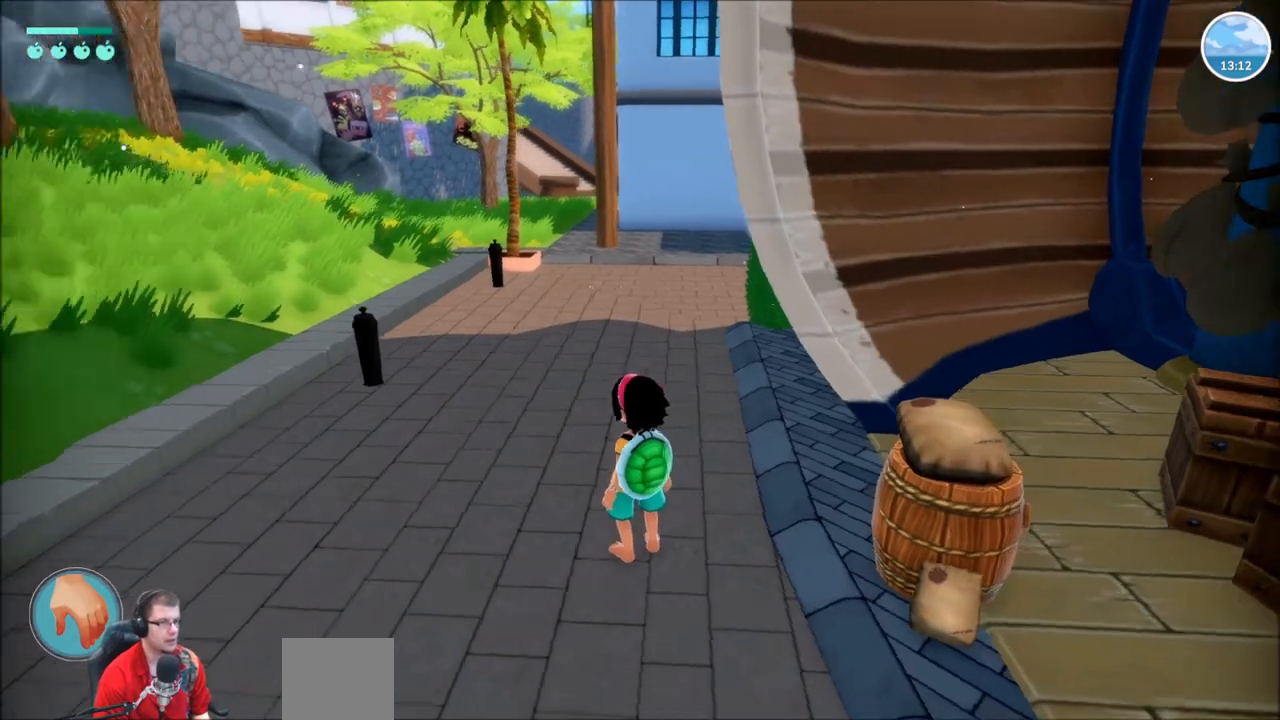
{"buttons": [], "left_stick": "up-left", "right_stick": "left", "events": [[67, "left_stick", "up-left"]]}
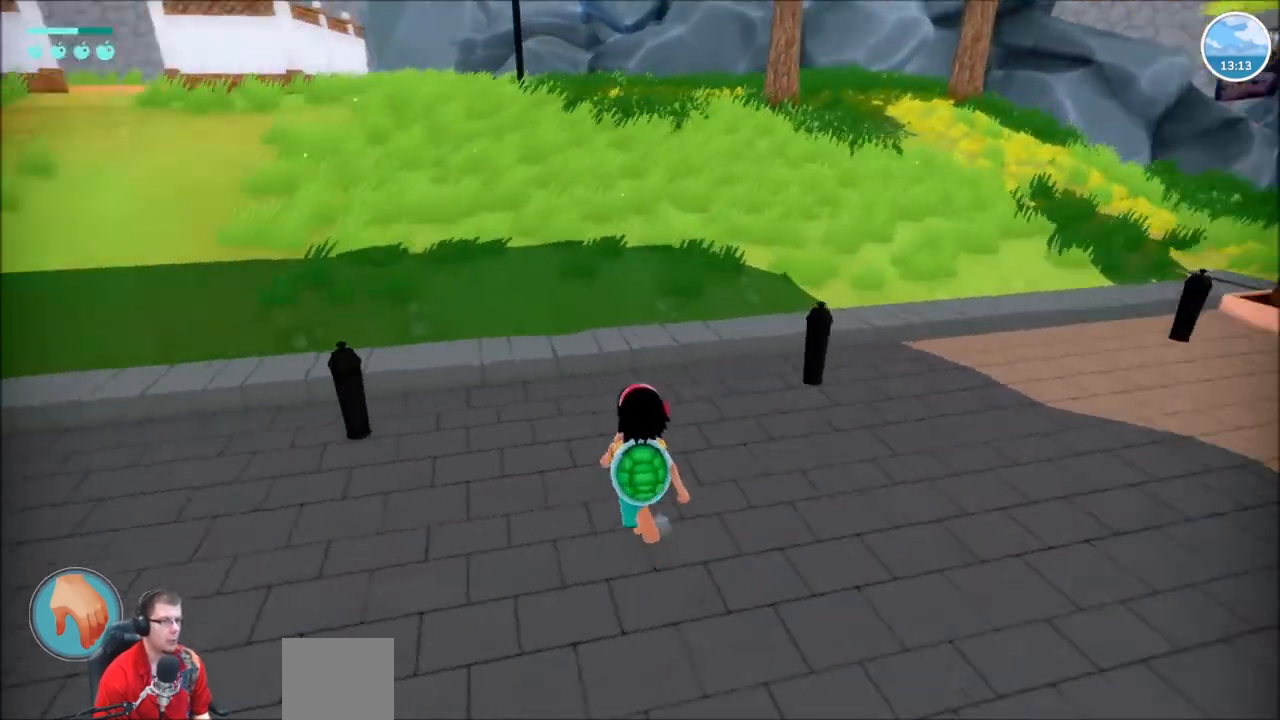
{"buttons": ["R2"], "left_stick": "up-left", "right_stick": "left", "events": [[66, "R2", "down"]]}
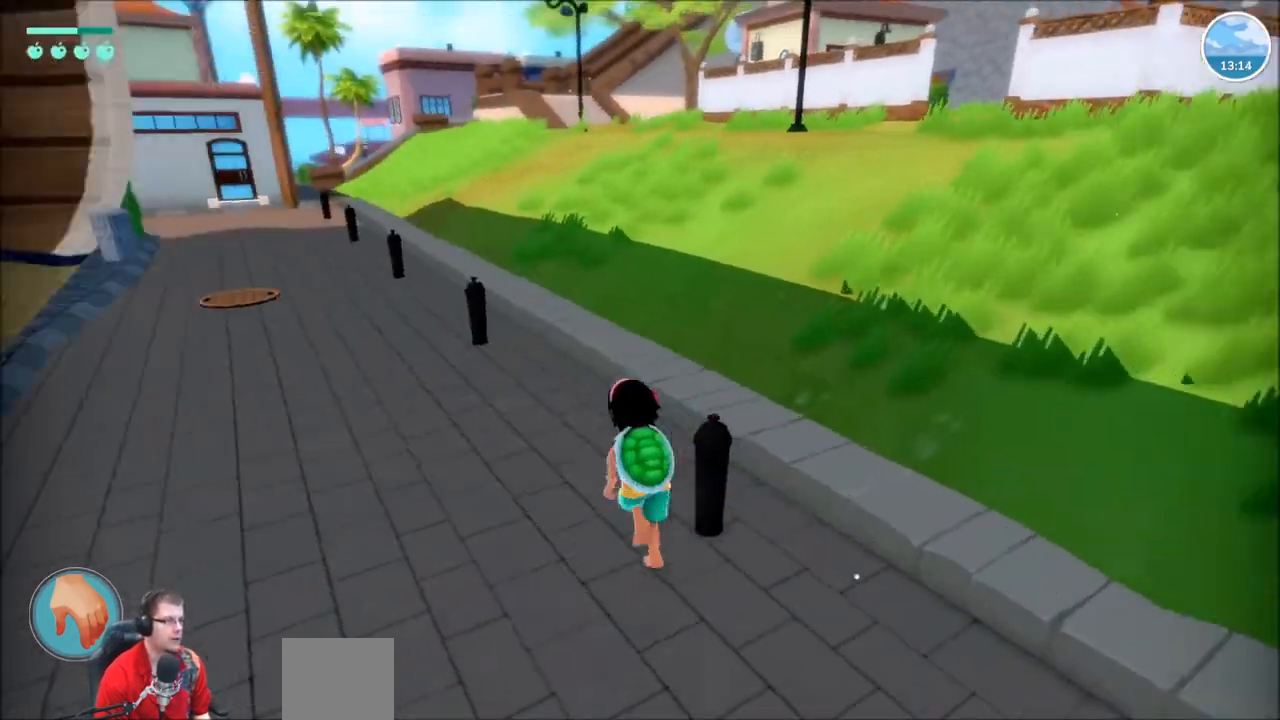
{"buttons": ["R2"], "left_stick": "center", "right_stick": "center", "events": [[200, "right_stick", "center"], [267, "left_stick", "up"], [501, "left_stick", "center"]]}
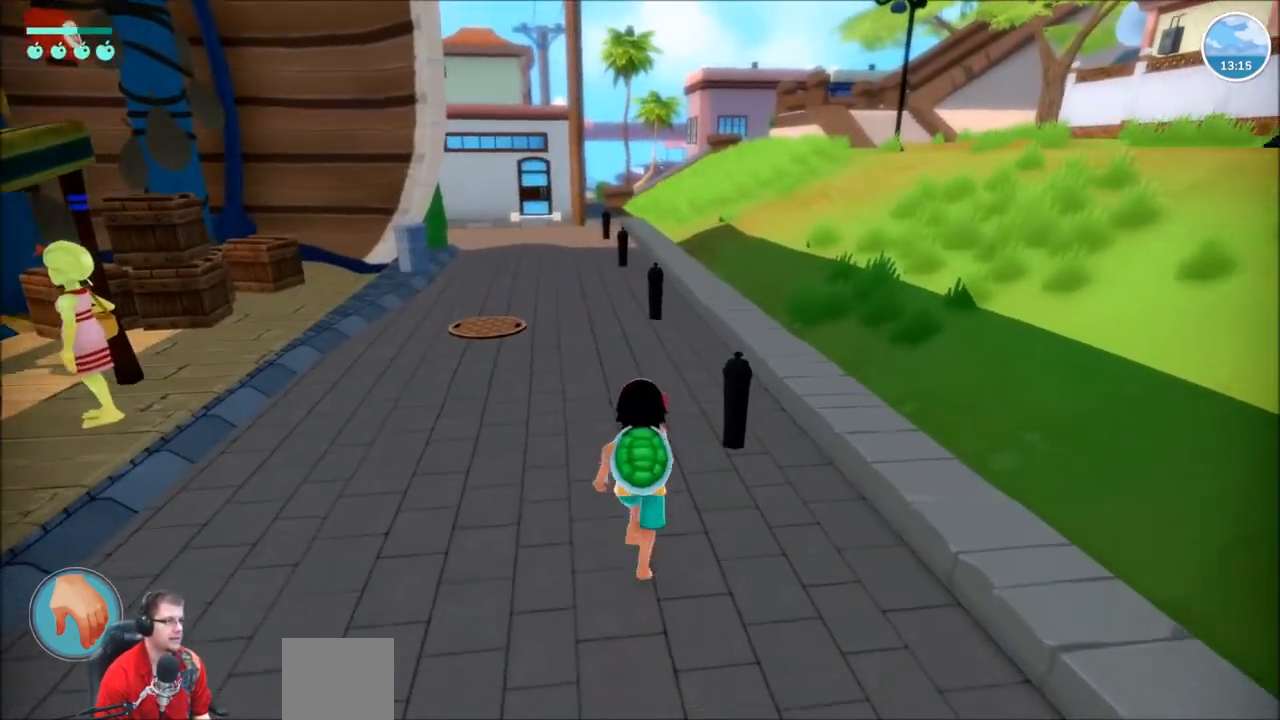
{"buttons": [], "left_stick": "center", "right_stick": "center", "events": [[33, "R2", "up"], [233, "DPAD_DOWN", "down"], [367, "DPAD_DOWN", "up"]]}
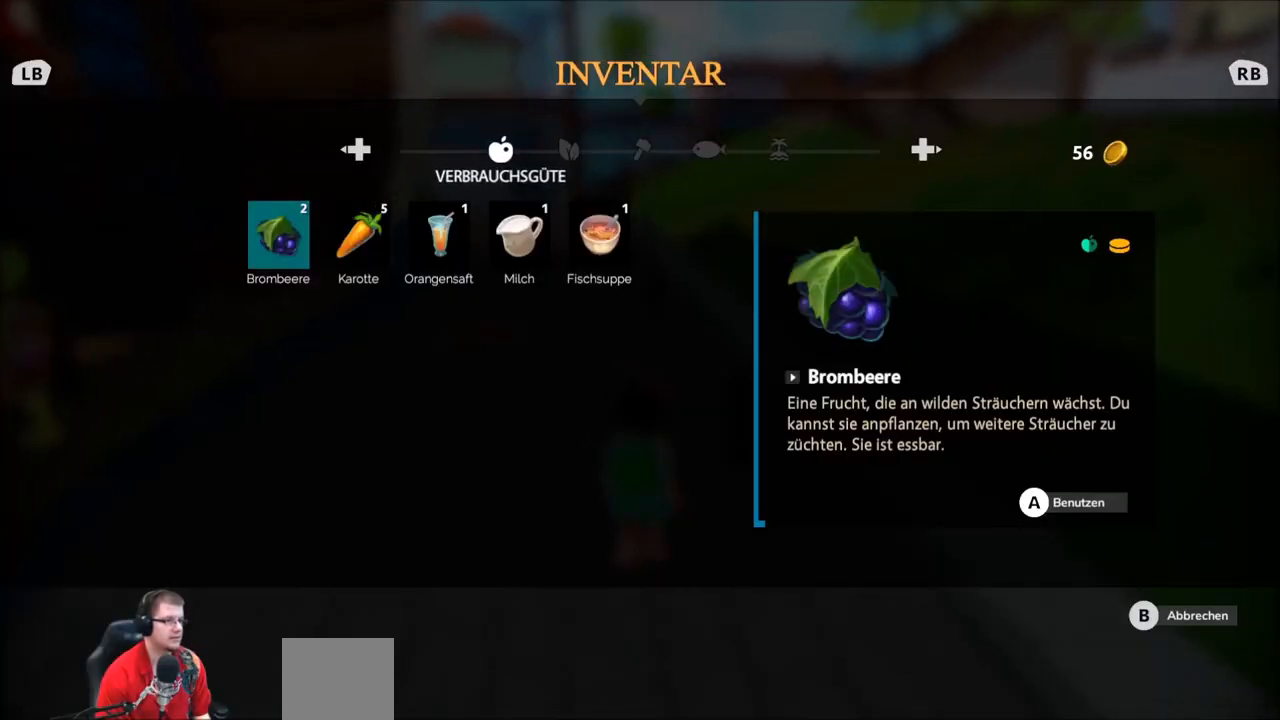
{"buttons": [], "left_stick": "center", "right_stick": "center", "events": []}